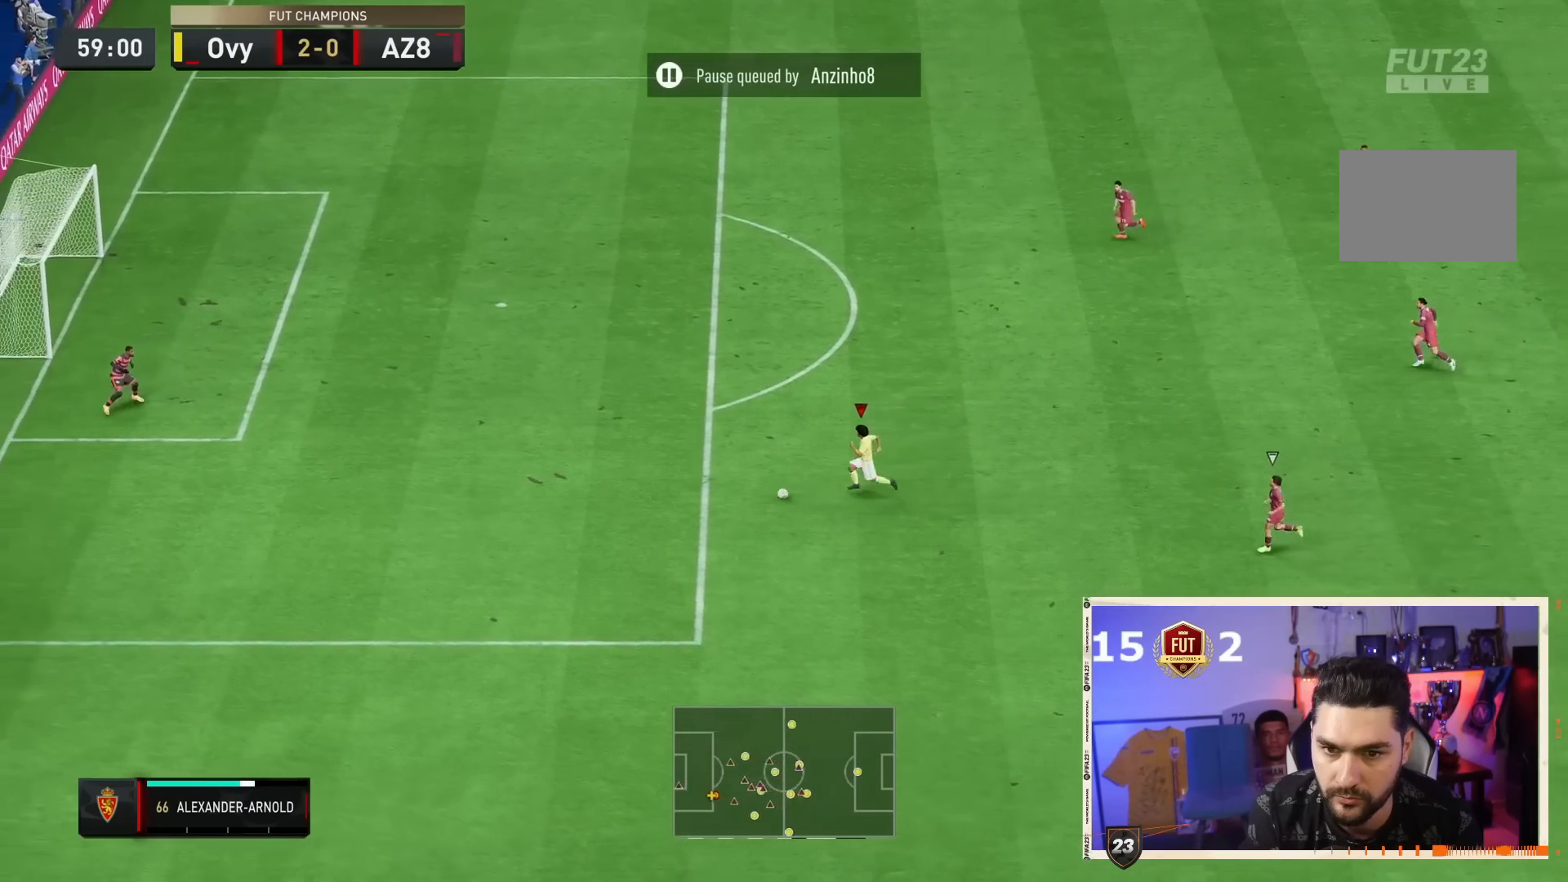
Gameplay with a controller (PlayStation layout); each line is a JSON object with the inputs held at the frame after it (dt_ms = milliseconds from this image to that frame). "events" lists button and stick changes between this image and that frame as [ms after this image, input, new state], when the widget could be followed in between. Not read: L3 R3.
{"dt_ms": 500, "buttons": [], "left_stick": "up-left", "right_stick": "center", "events": [[233, "left_stick", "up-left"], [283, "right_stick", "center"]]}
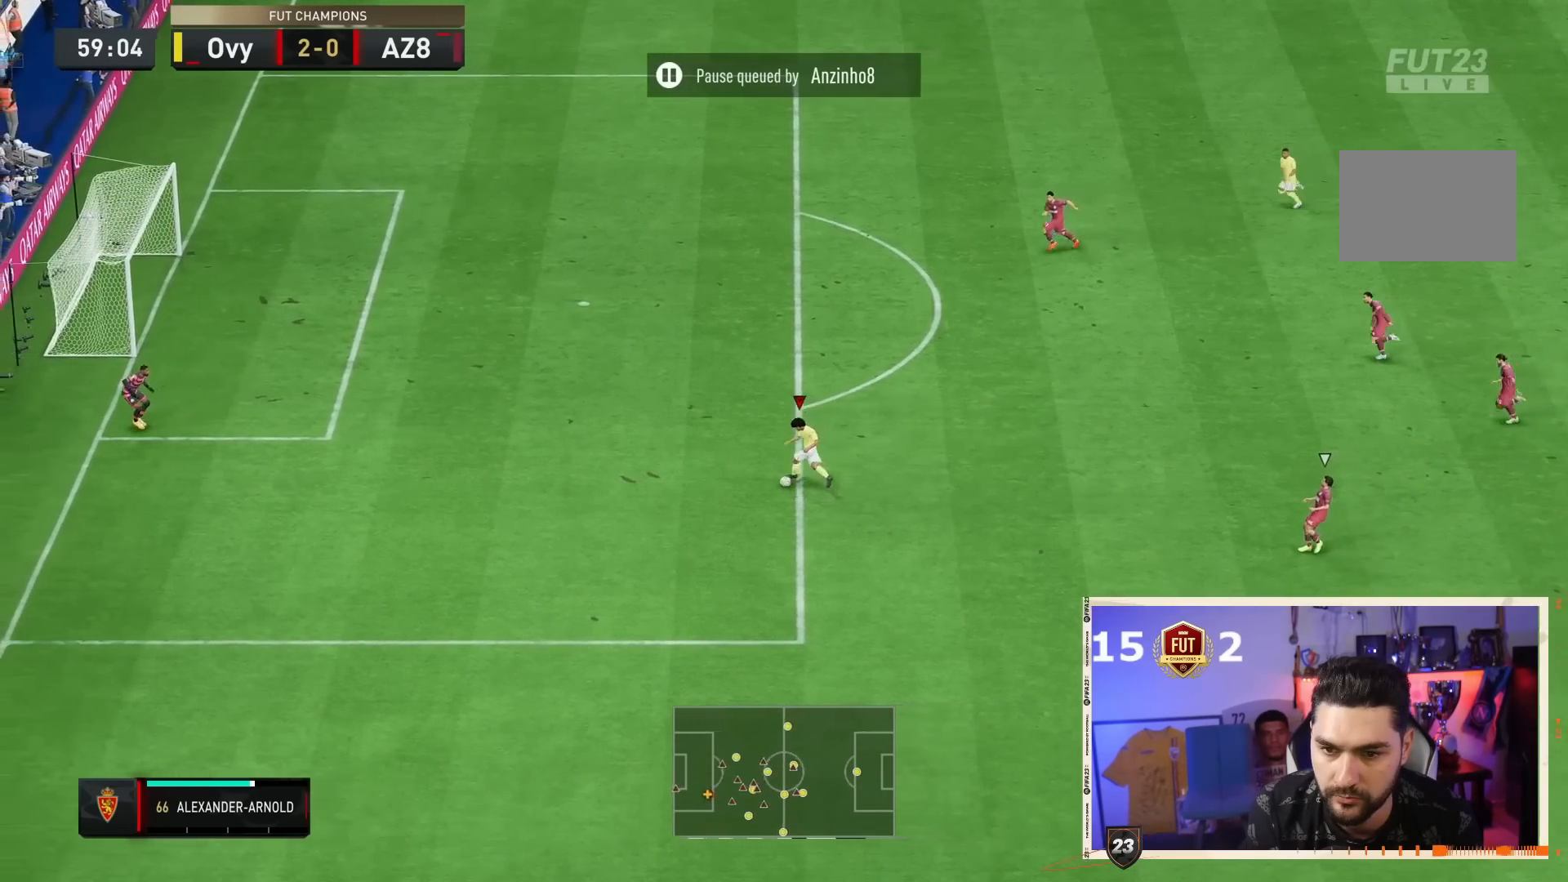
{"dt_ms": 500, "buttons": [], "left_stick": "up-left", "right_stick": "center", "events": [[117, "right_stick", "left"], [167, "right_stick", "center"], [217, "CIRCLE", "down"], [383, "CIRCLE", "up"]]}
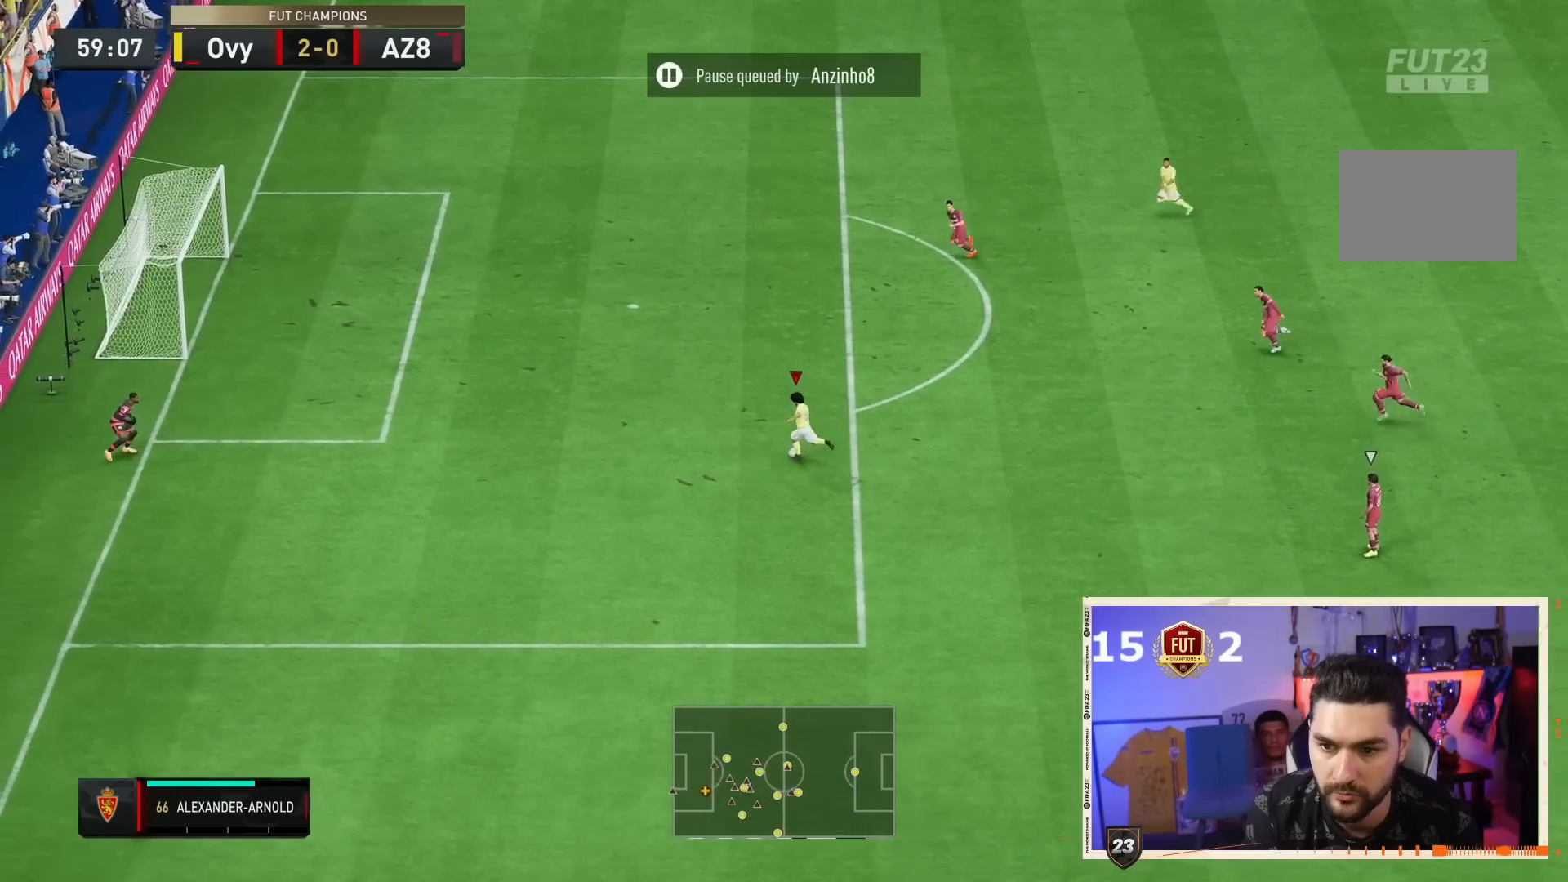
{"dt_ms": 500, "buttons": [], "left_stick": "up-left", "right_stick": "center", "events": []}
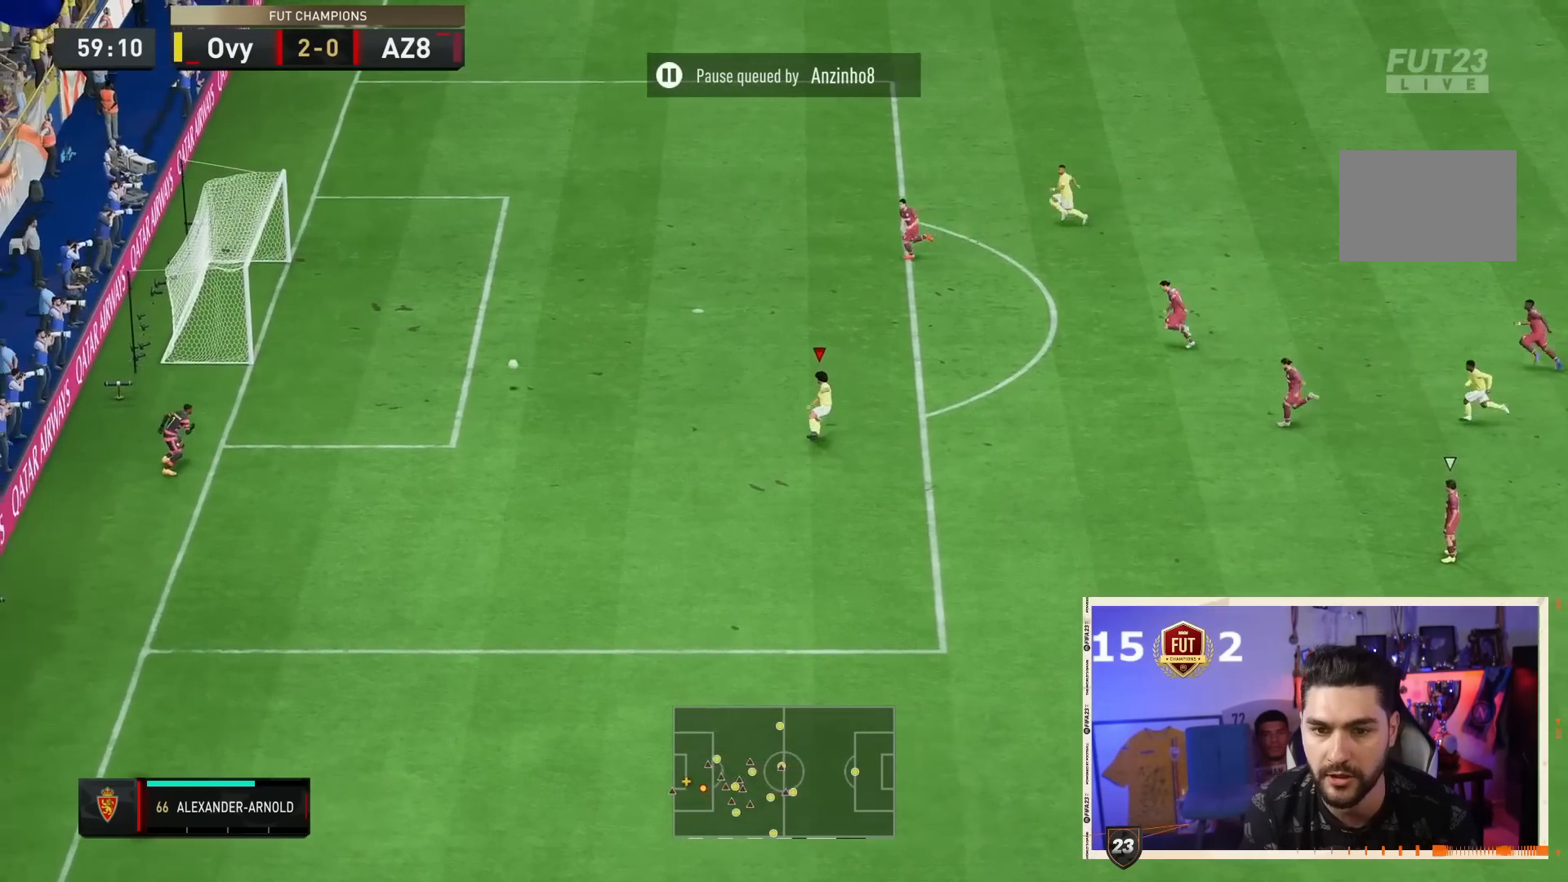
{"dt_ms": 1000, "buttons": [], "left_stick": "center", "right_stick": "center", "events": [[517, "left_stick", "center"]]}
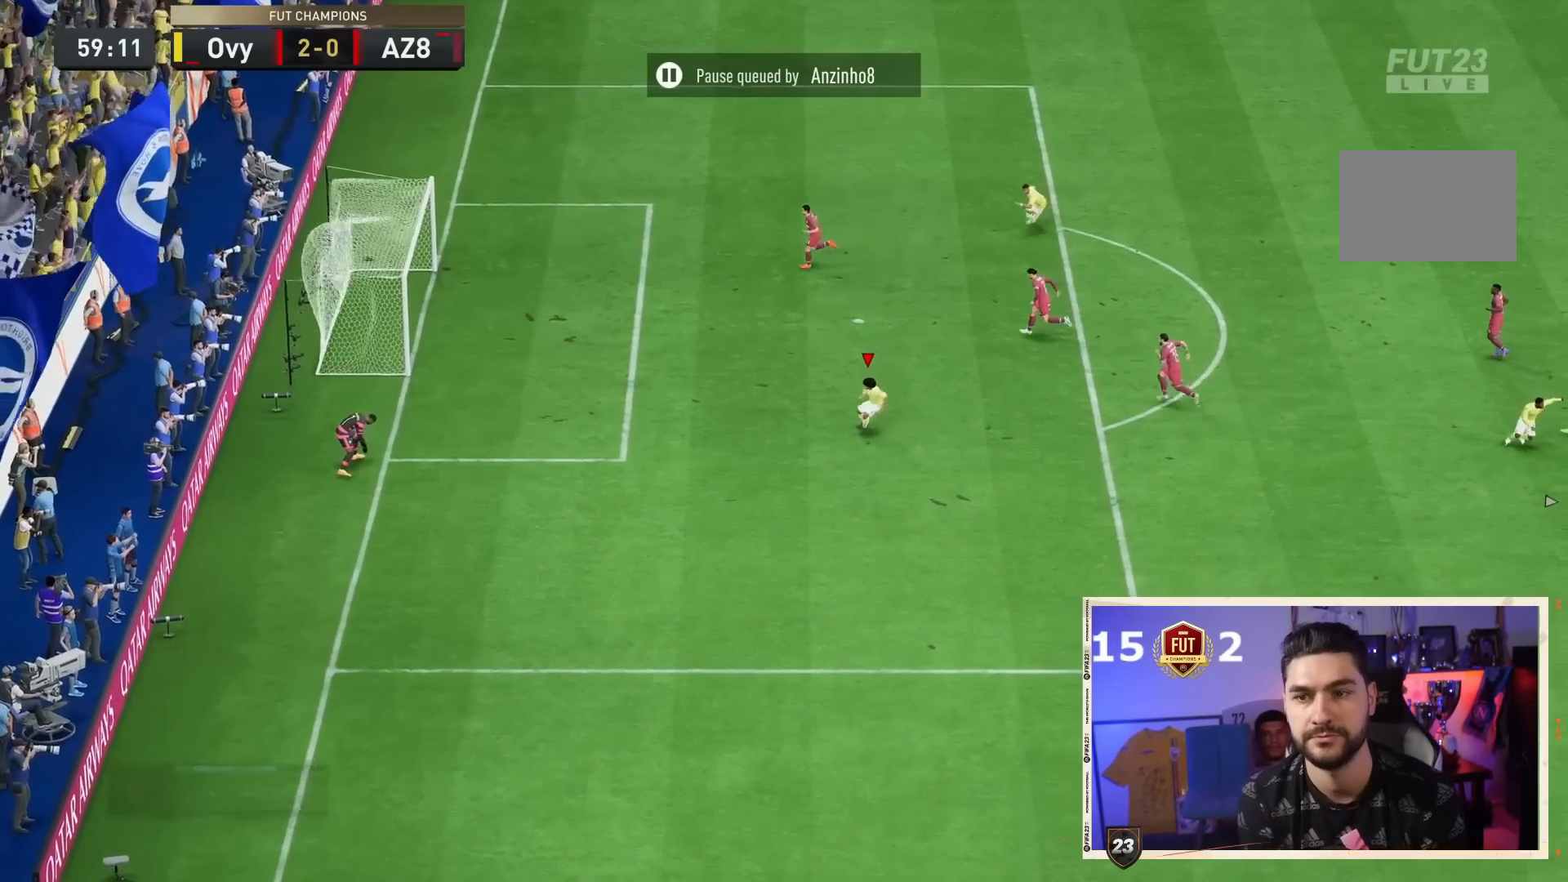
{"dt_ms": 500, "buttons": ["CROSS", "L1", "R1"], "left_stick": "center", "right_stick": "center", "events": [[250, "R1", "down"], [283, "CROSS", "down"], [283, "L1", "down"], [350, "R1", "up"], [417, "CROSS", "up"], [417, "L1", "up"], [450, "R1", "down"], [483, "CROSS", "down"], [483, "L1", "down"]]}